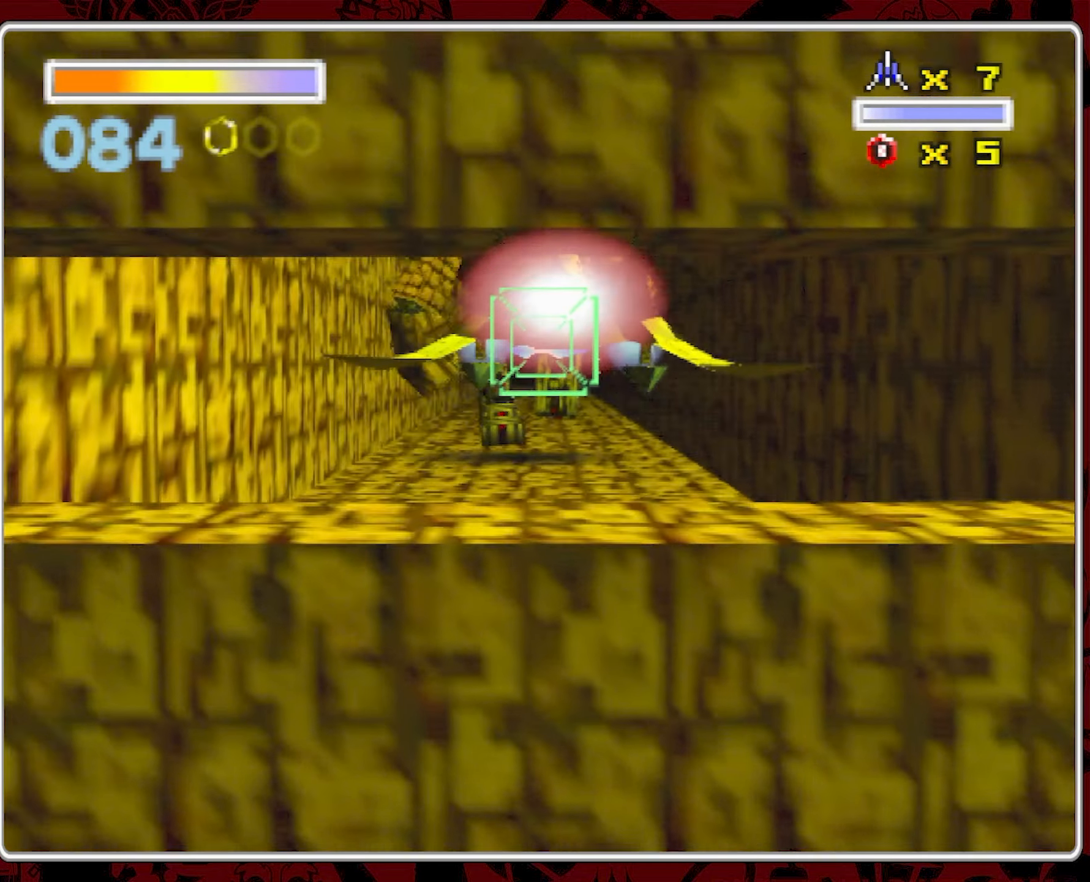
Gameplay with a controller (Nintendo layout); each line is a JSON object with the inputs held at the frame after it (dt_ms = milliseconds from this image to that frame). "events" lists button and stick changes between this image and that frame as [ms after this image, input, new state], when the widget could be followed in between. Not read: A L3 R1 R3 Y.
{"dt_ms": 500, "buttons": [], "left_stick": "center", "right_stick": "center", "events": [[366, "left_stick", "down-right"], [500, "left_stick", "center"]]}
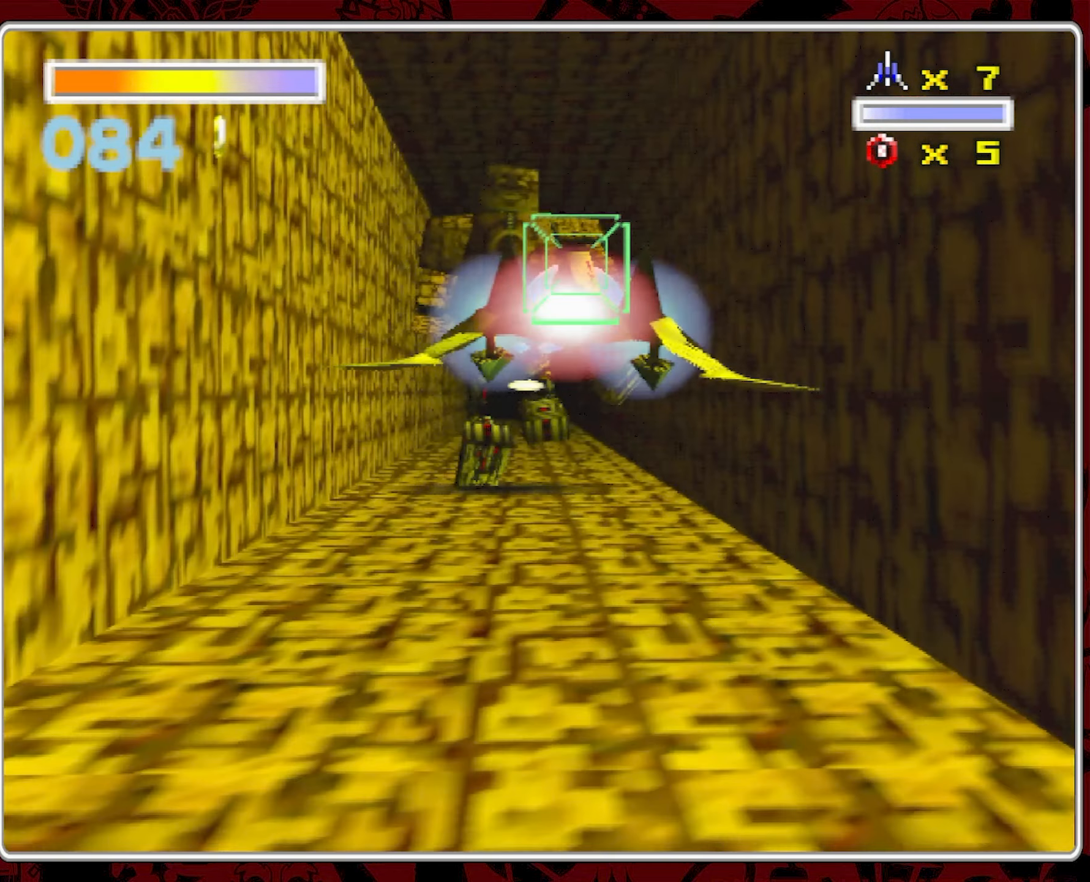
{"dt_ms": 500, "buttons": [], "left_stick": "center", "right_stick": "center", "events": [[350, "left_stick", "down-right"], [433, "left_stick", "center"]]}
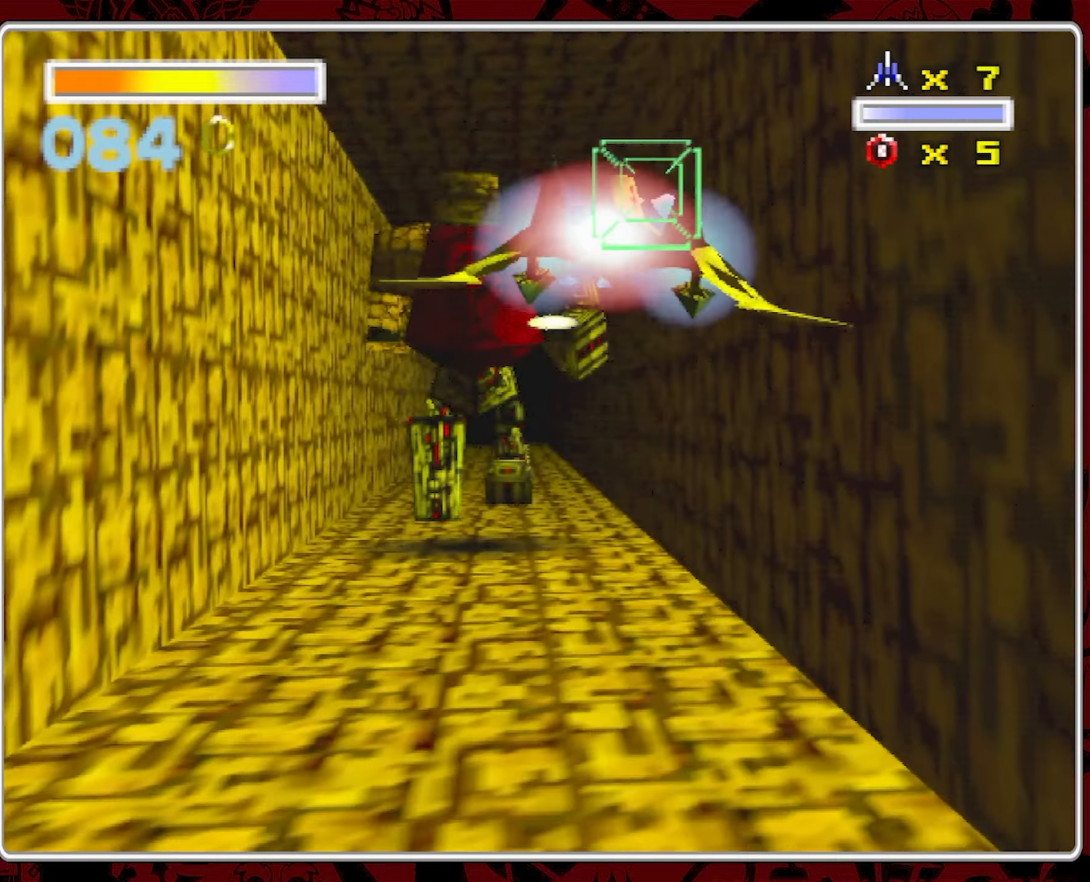
{"dt_ms": 500, "buttons": [], "left_stick": "center", "right_stick": "center", "events": []}
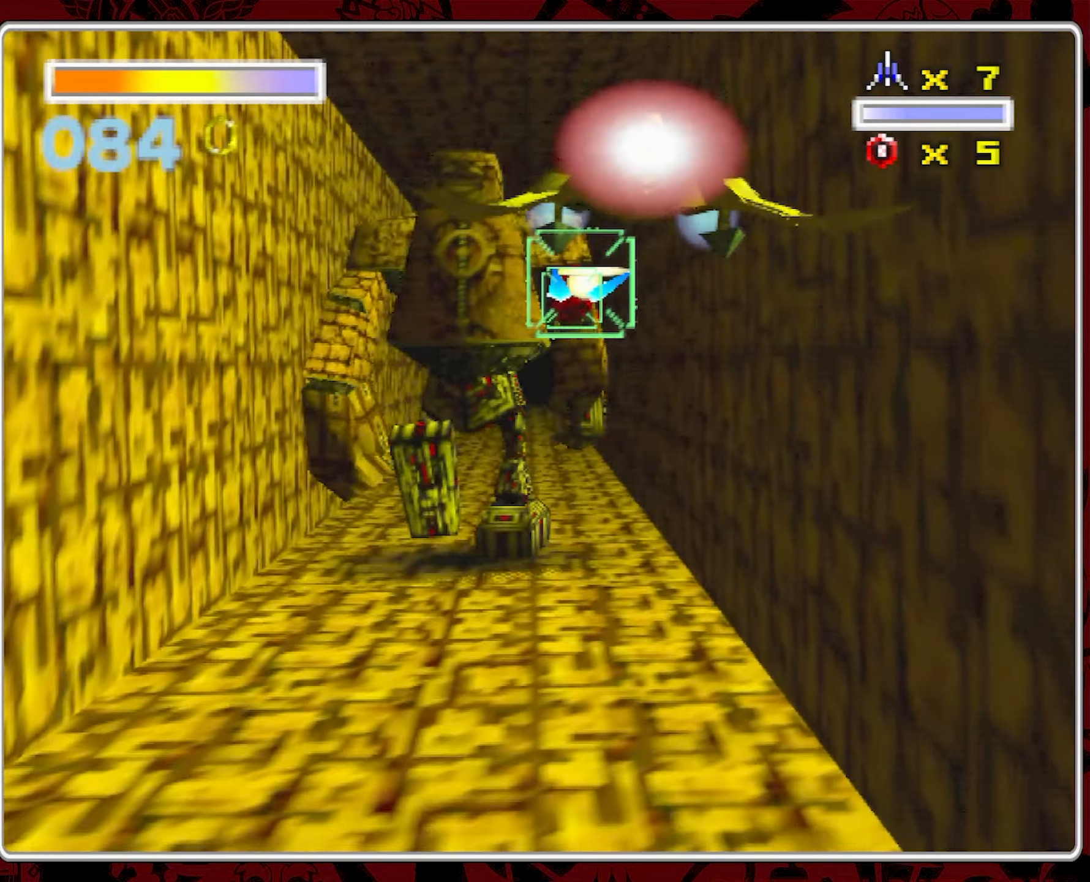
{"dt_ms": 500, "buttons": [], "left_stick": "center", "right_stick": "center", "events": [[100, "left_stick", "left"], [200, "left_stick", "center"]]}
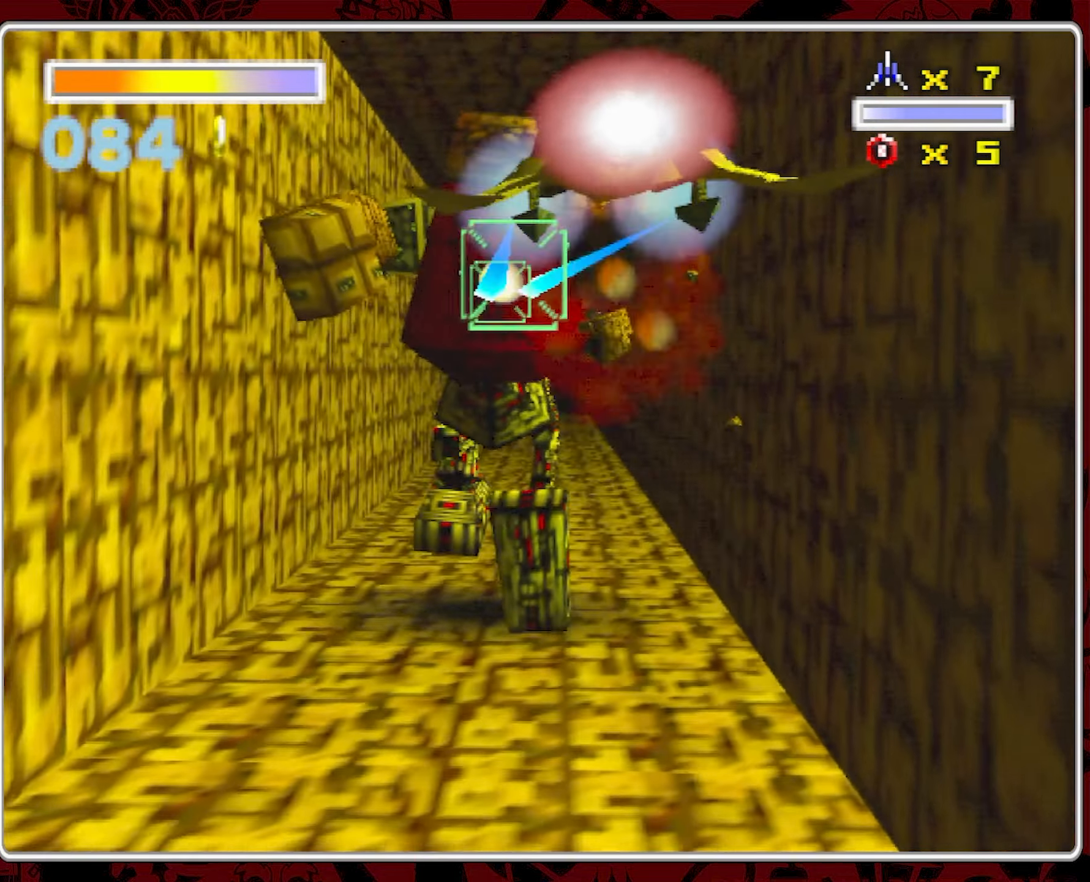
{"dt_ms": 500, "buttons": [], "left_stick": "center", "right_stick": "center", "events": []}
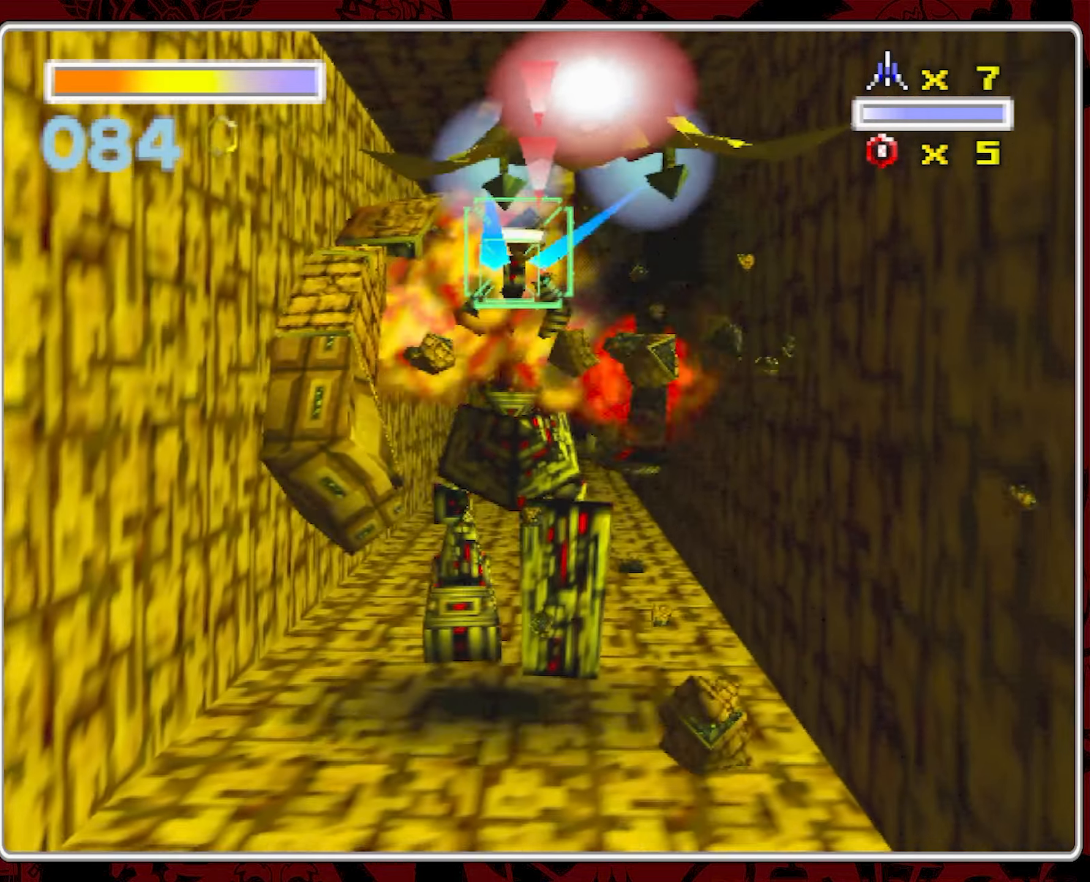
{"dt_ms": 500, "buttons": [], "left_stick": "center", "right_stick": "center", "events": [[167, "left_stick", "left"], [283, "left_stick", "center"]]}
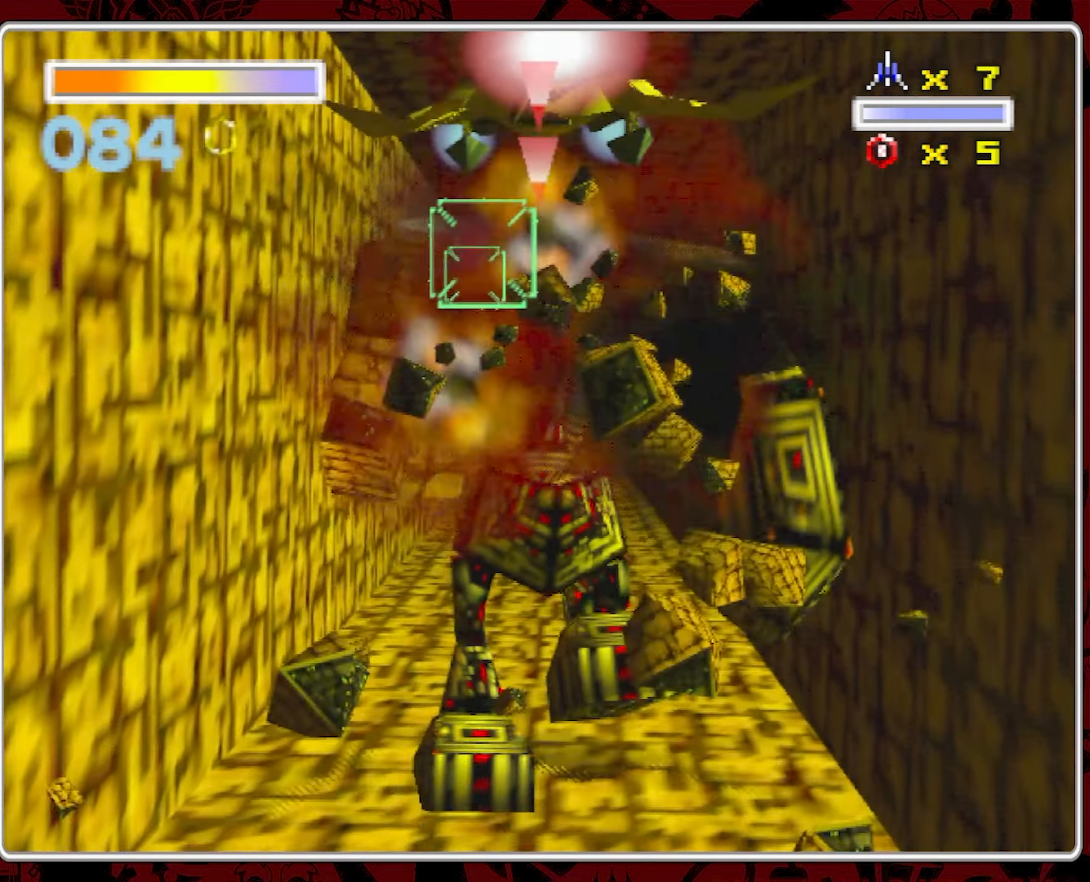
{"dt_ms": 500, "buttons": [], "left_stick": "center", "right_stick": "center", "events": [[233, "left_stick", "left"], [350, "left_stick", "center"]]}
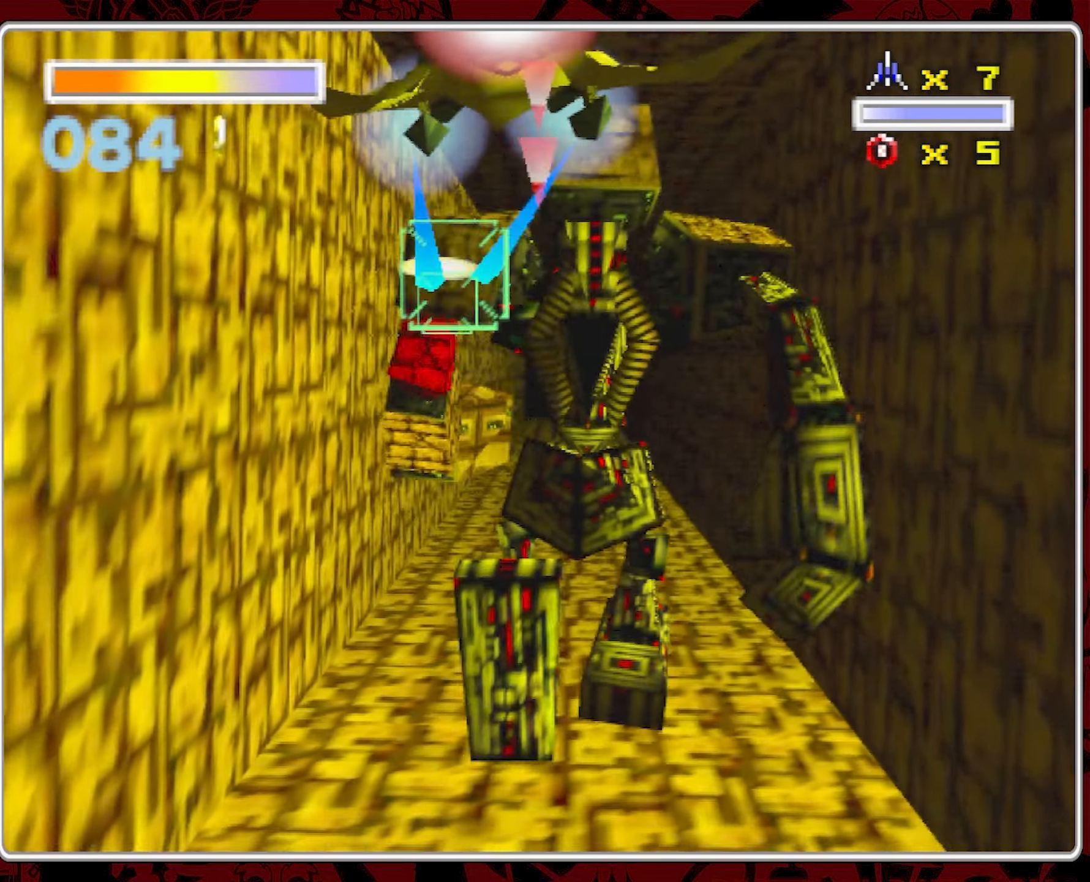
{"dt_ms": 500, "buttons": [], "left_stick": "center", "right_stick": "center", "events": []}
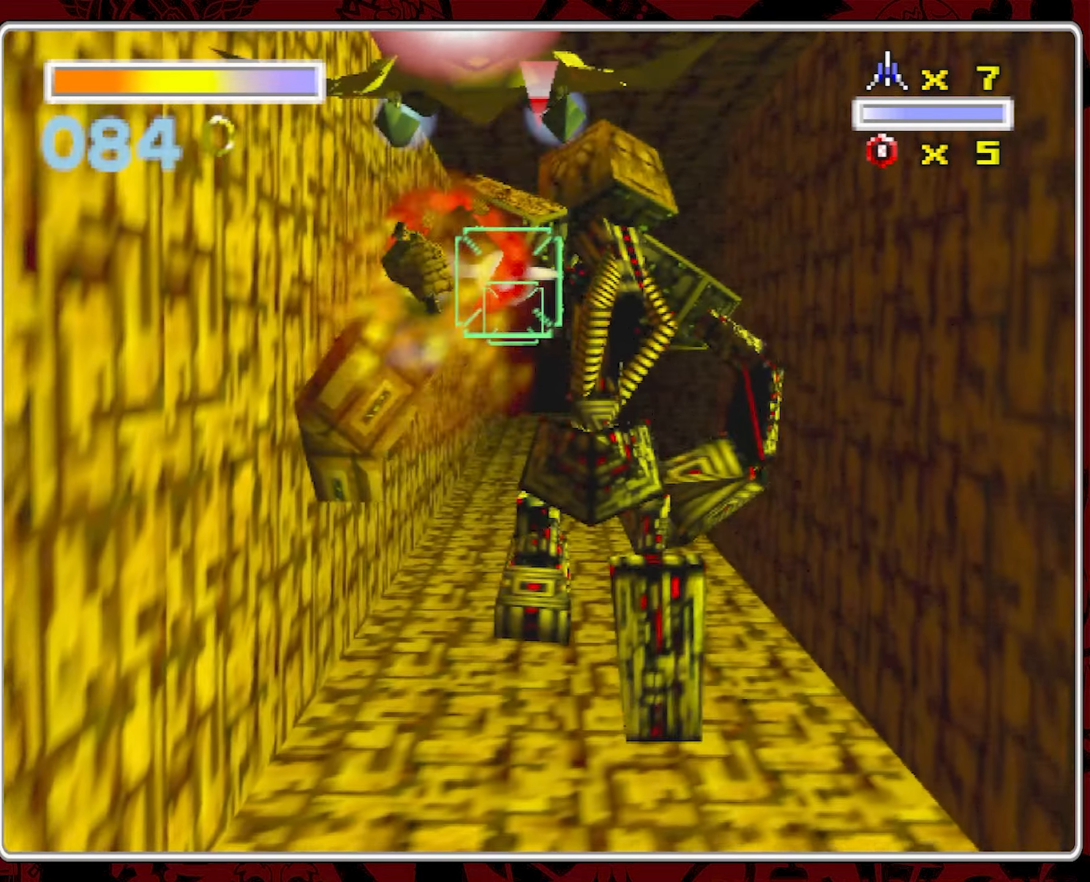
{"dt_ms": 500, "buttons": [], "left_stick": "center", "right_stick": "center", "events": []}
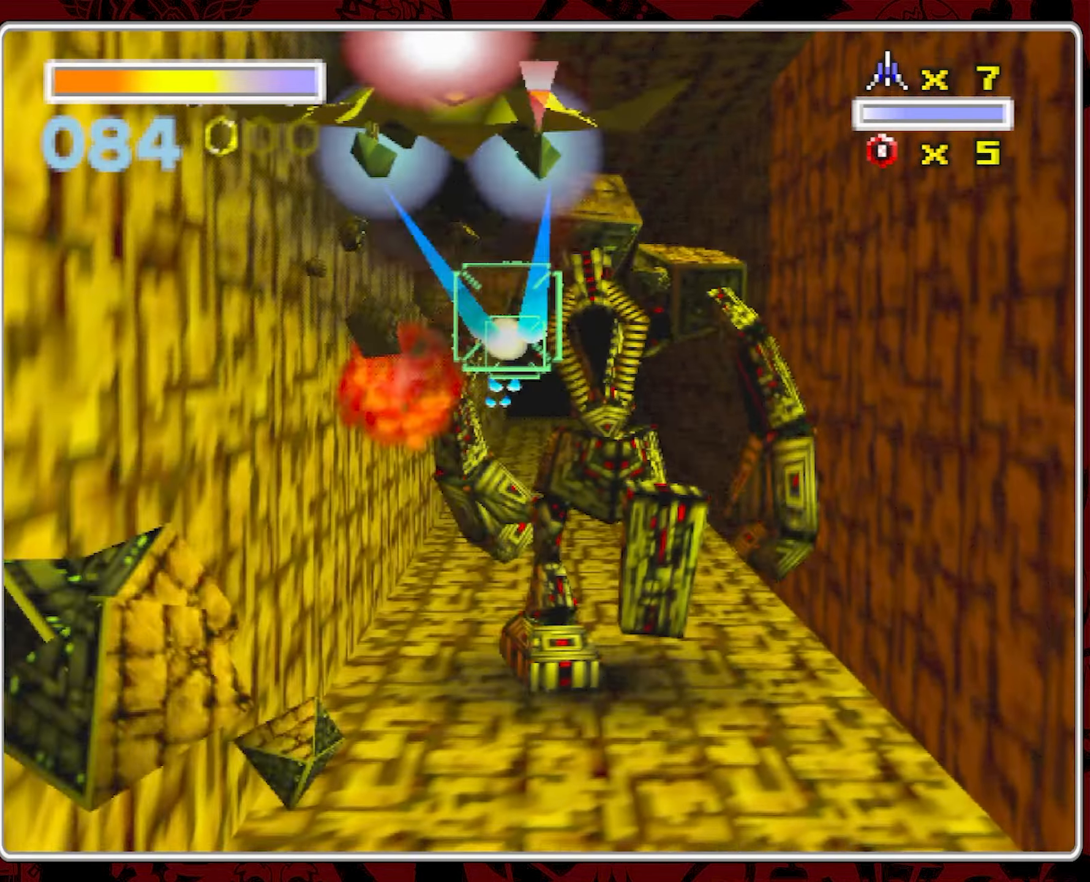
{"dt_ms": 1000, "buttons": [], "left_stick": "center", "right_stick": "center", "events": [[800, "left_stick", "right"], [900, "left_stick", "center"]]}
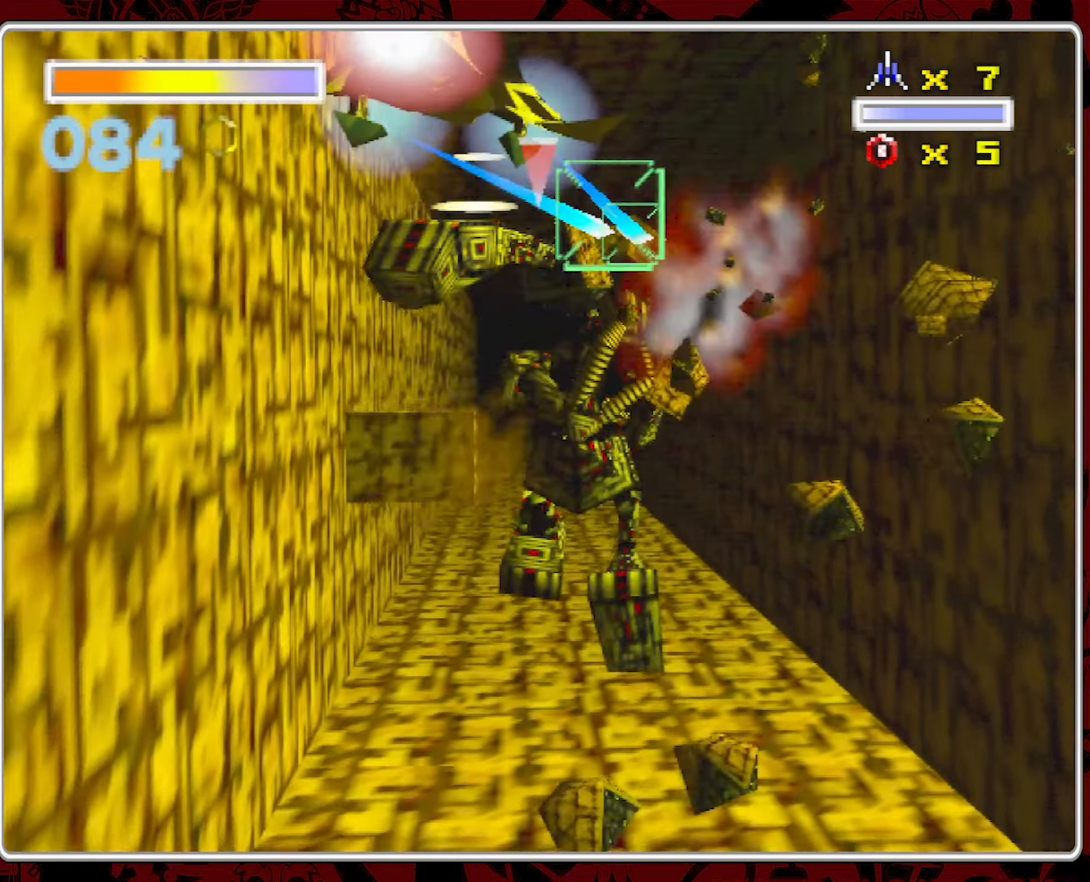
{"dt_ms": 500, "buttons": [], "left_stick": "center", "right_stick": "center", "events": []}
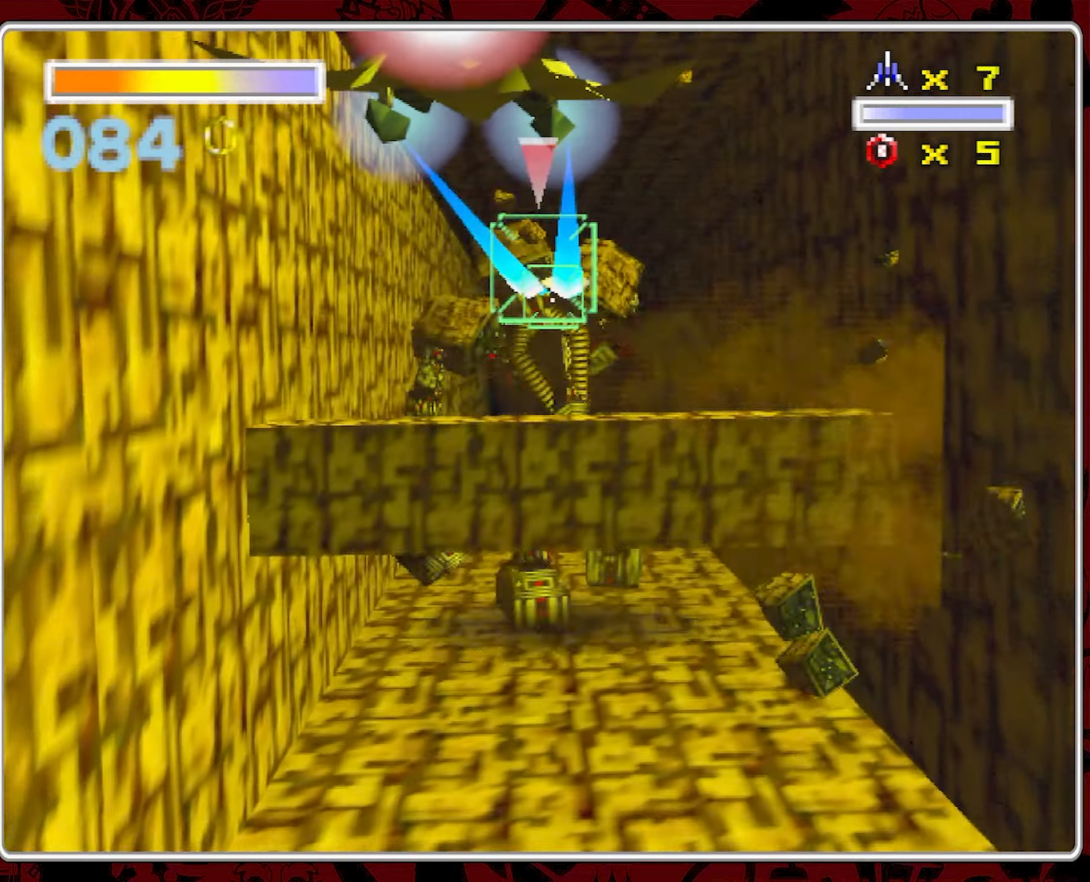
{"dt_ms": 500, "buttons": [], "left_stick": "center", "right_stick": "center", "events": []}
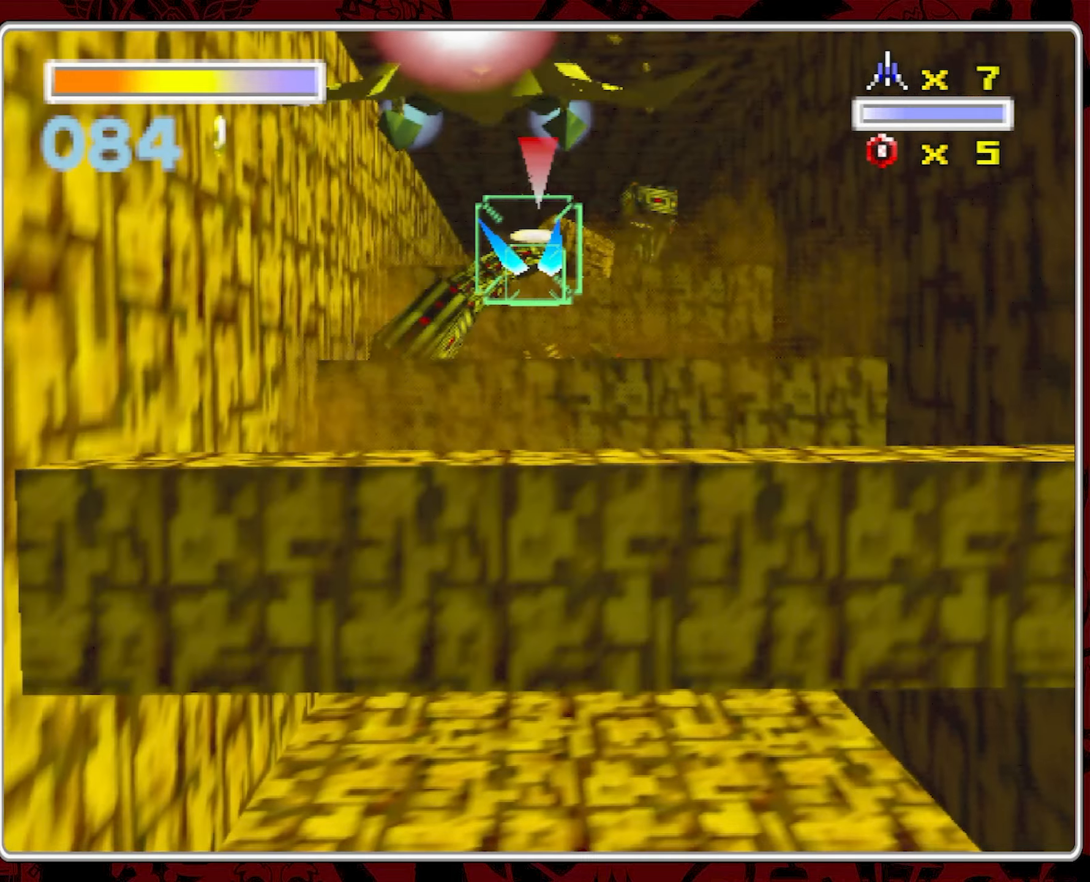
{"dt_ms": 500, "buttons": [], "left_stick": "center", "right_stick": "center", "events": []}
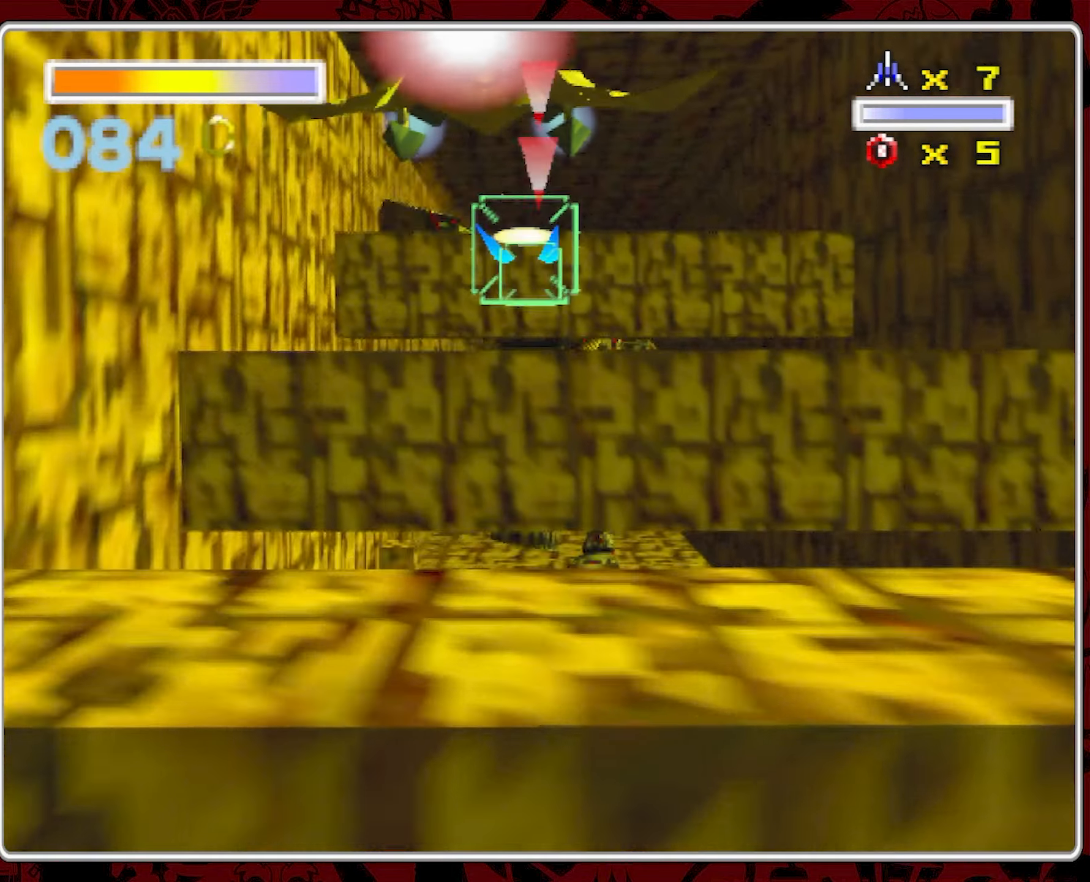
{"dt_ms": 500, "buttons": [], "left_stick": "center", "right_stick": "center", "events": [[217, "left_stick", "down-right"], [284, "left_stick", "center"]]}
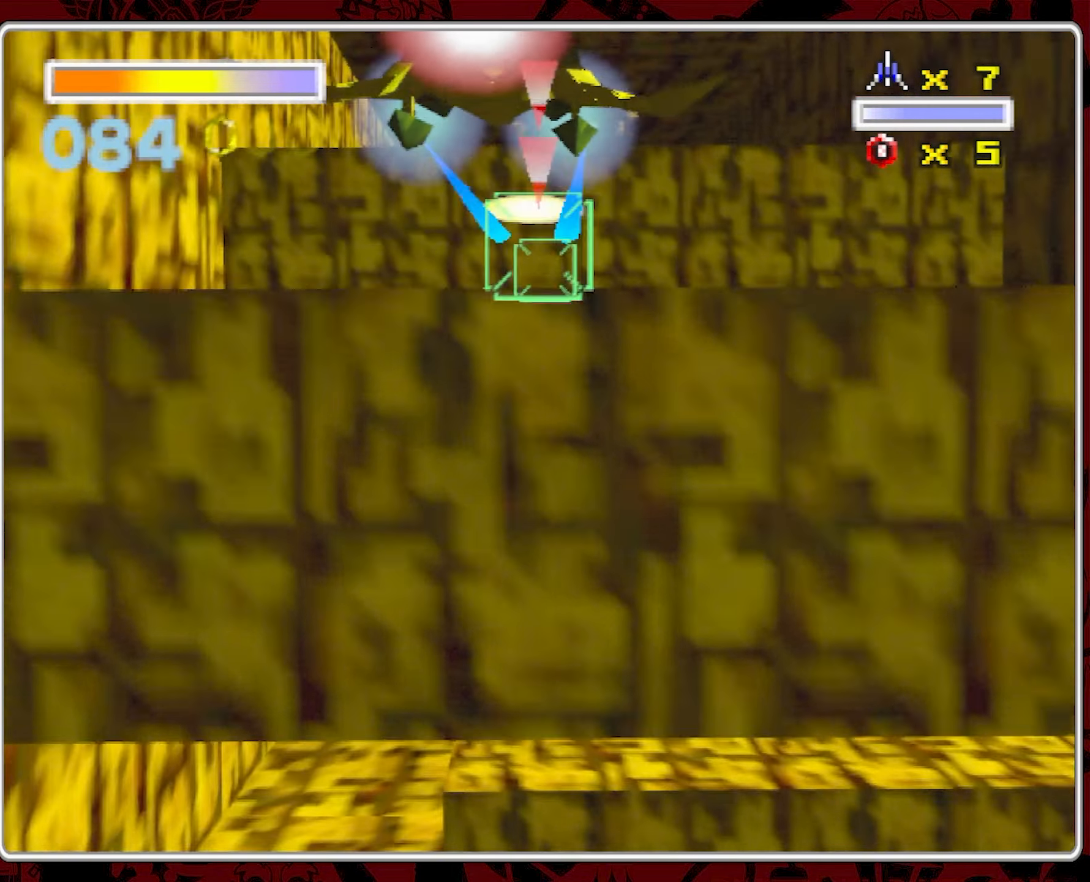
{"dt_ms": 500, "buttons": [], "left_stick": "center", "right_stick": "center", "events": [[17, "left_stick", "up-right"], [150, "left_stick", "center"]]}
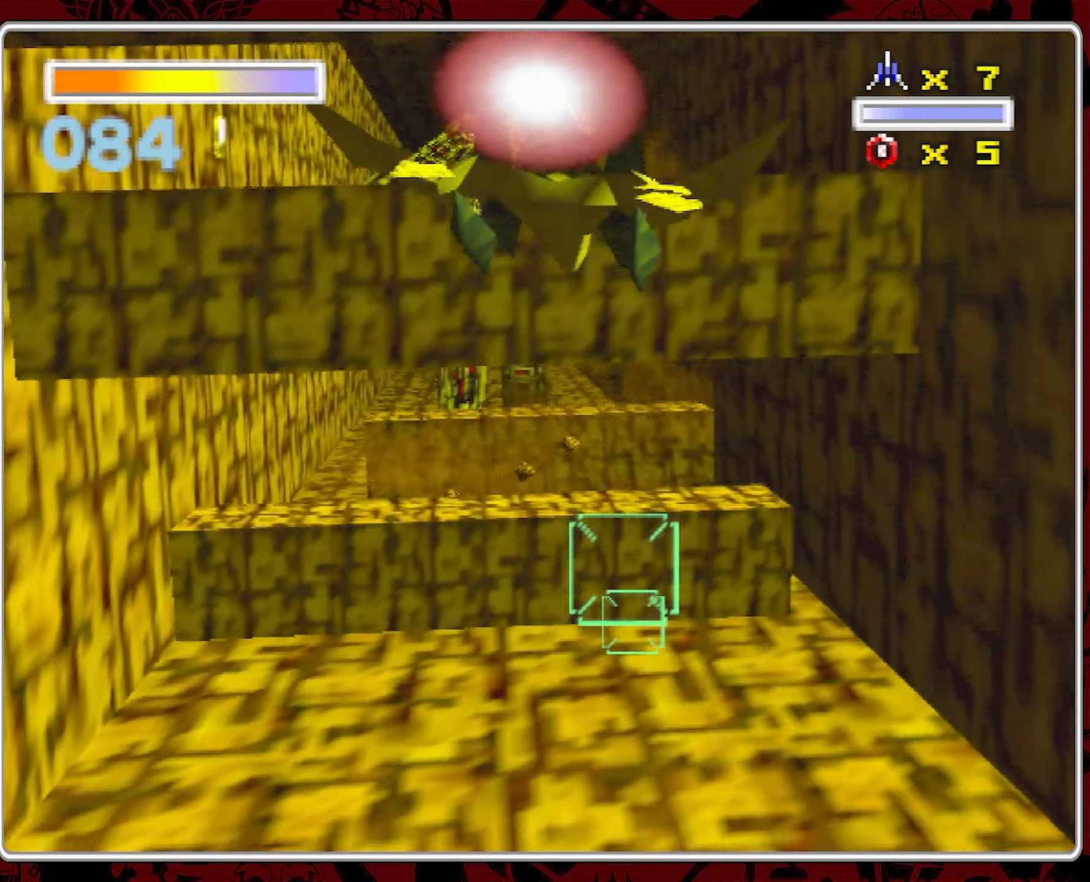
{"dt_ms": 1000, "buttons": [], "left_stick": "center", "right_stick": "center", "events": []}
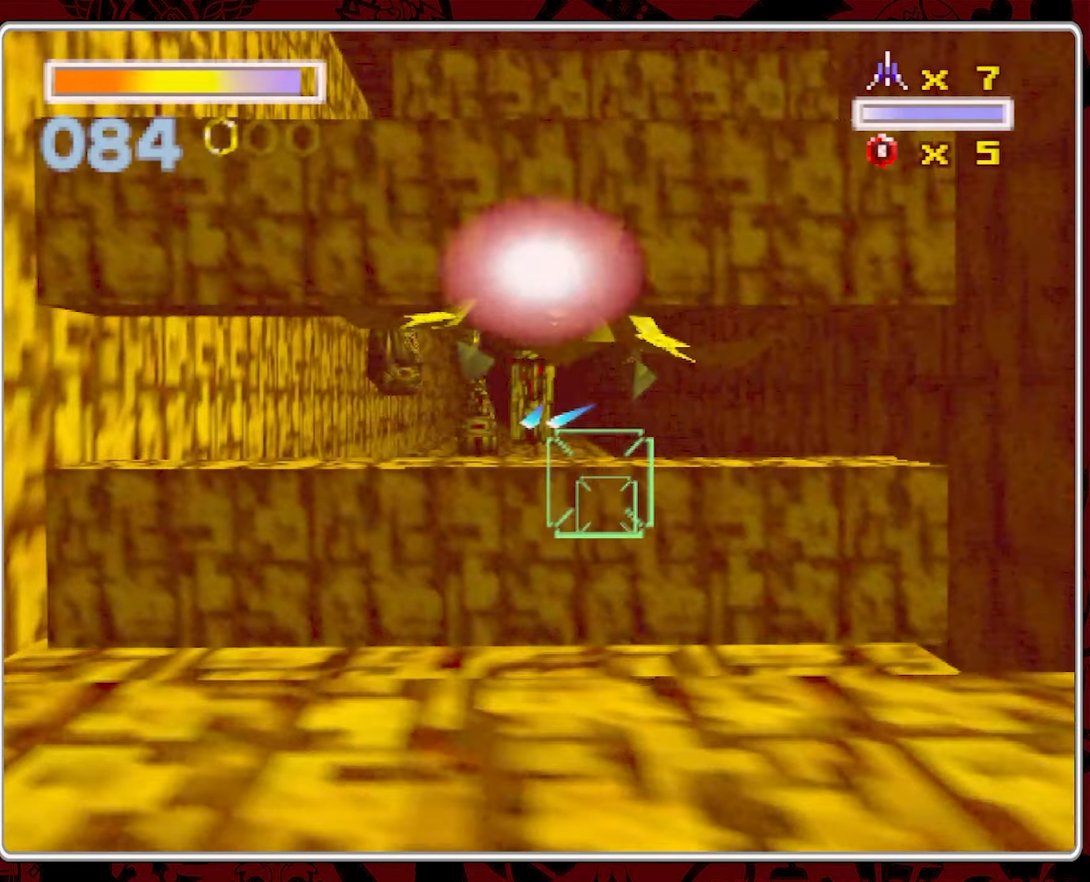
{"dt_ms": 500, "buttons": [], "left_stick": "center", "right_stick": "center", "events": []}
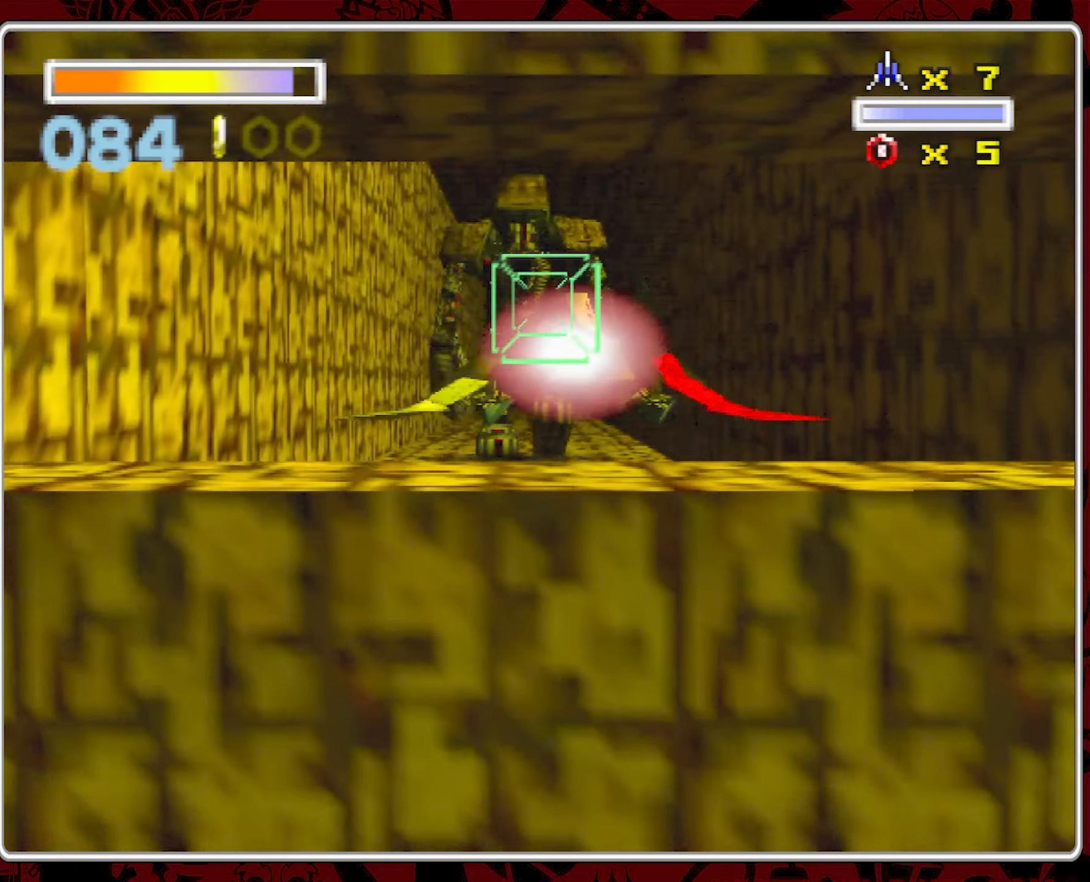
{"dt_ms": 500, "buttons": [], "left_stick": "center", "right_stick": "center", "events": []}
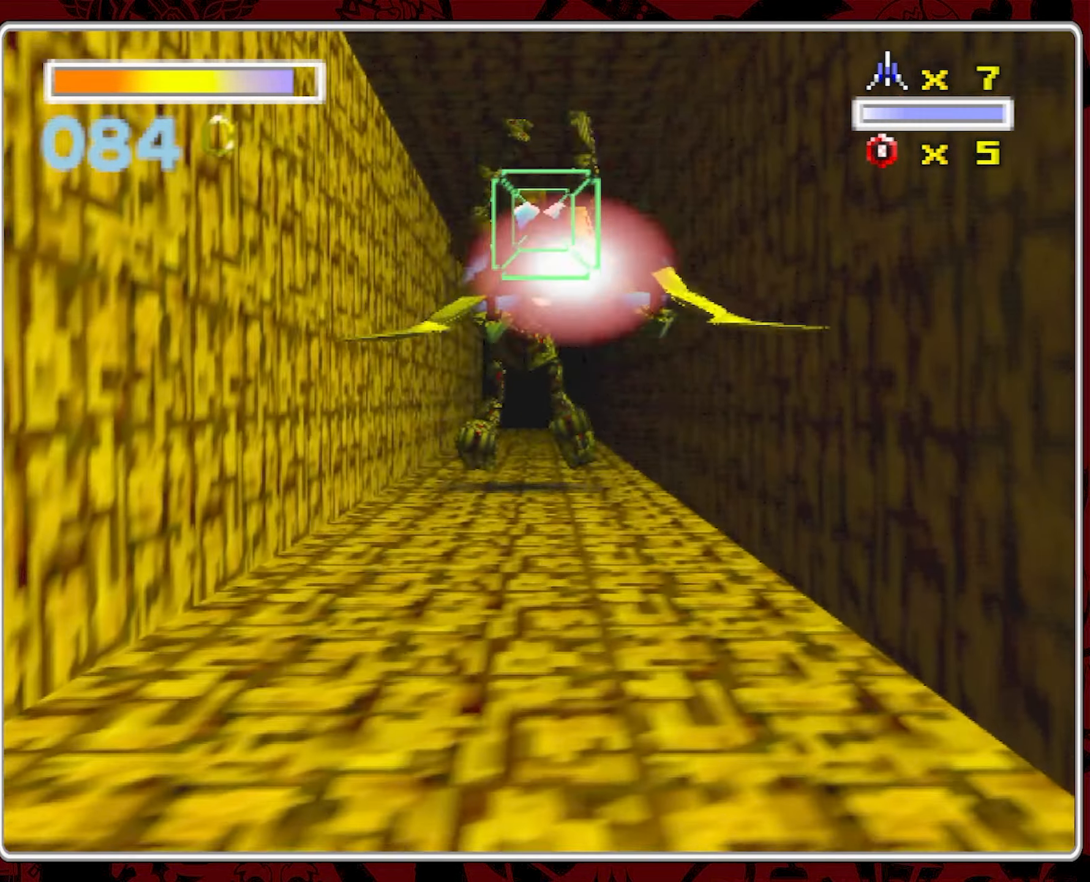
{"dt_ms": 500, "buttons": [], "left_stick": "center", "right_stick": "center", "events": []}
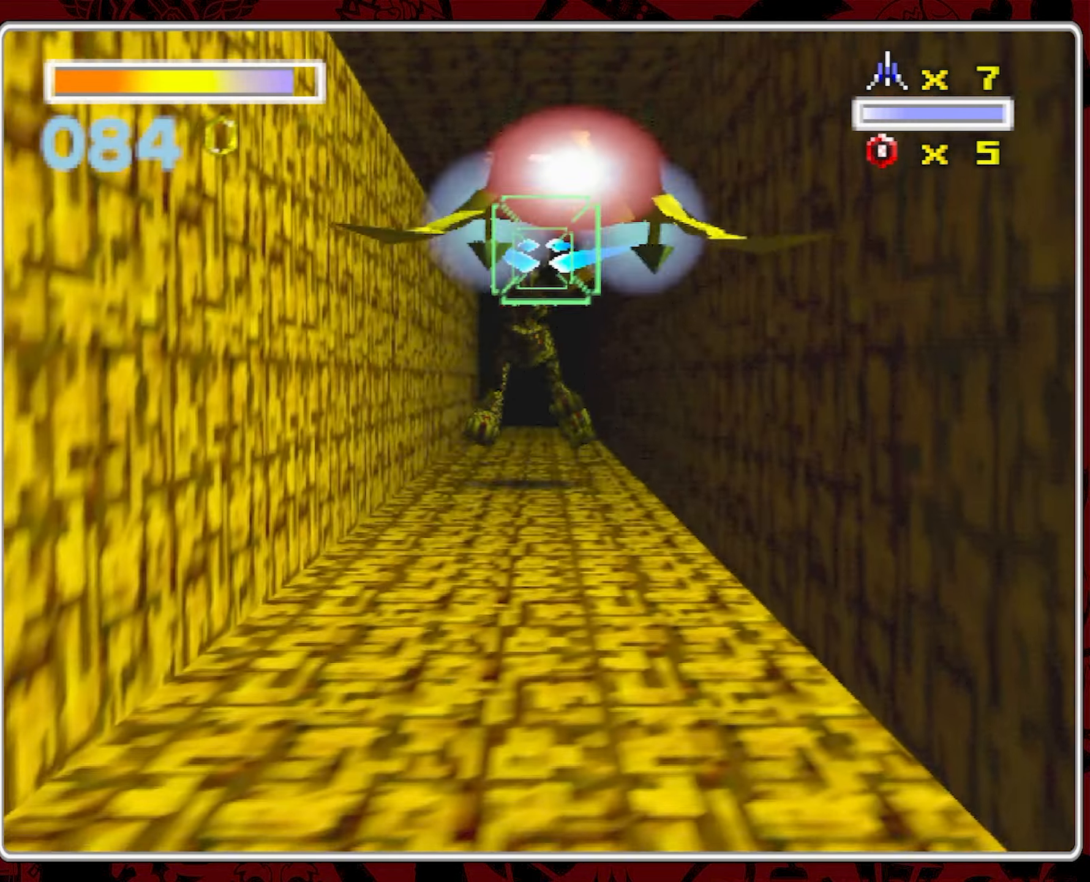
{"dt_ms": 500, "buttons": [], "left_stick": "center", "right_stick": "center", "events": []}
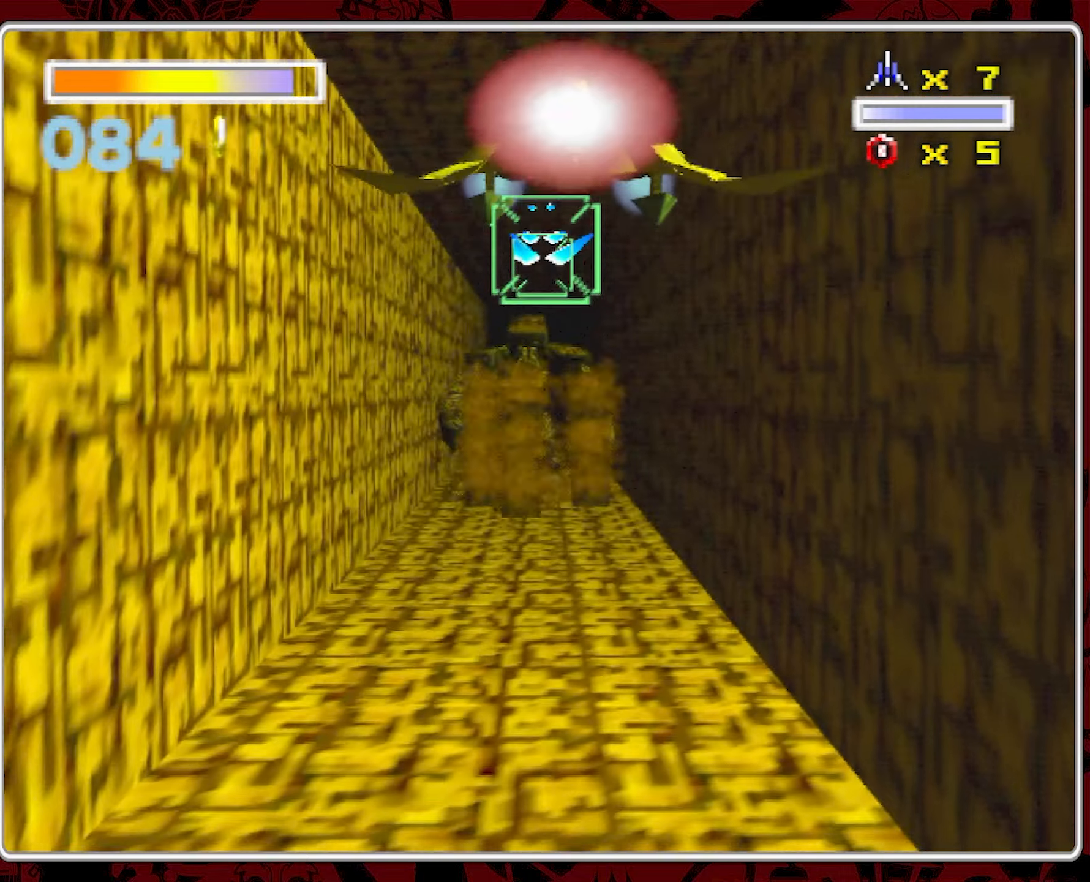
{"dt_ms": 500, "buttons": [], "left_stick": "center", "right_stick": "center", "events": []}
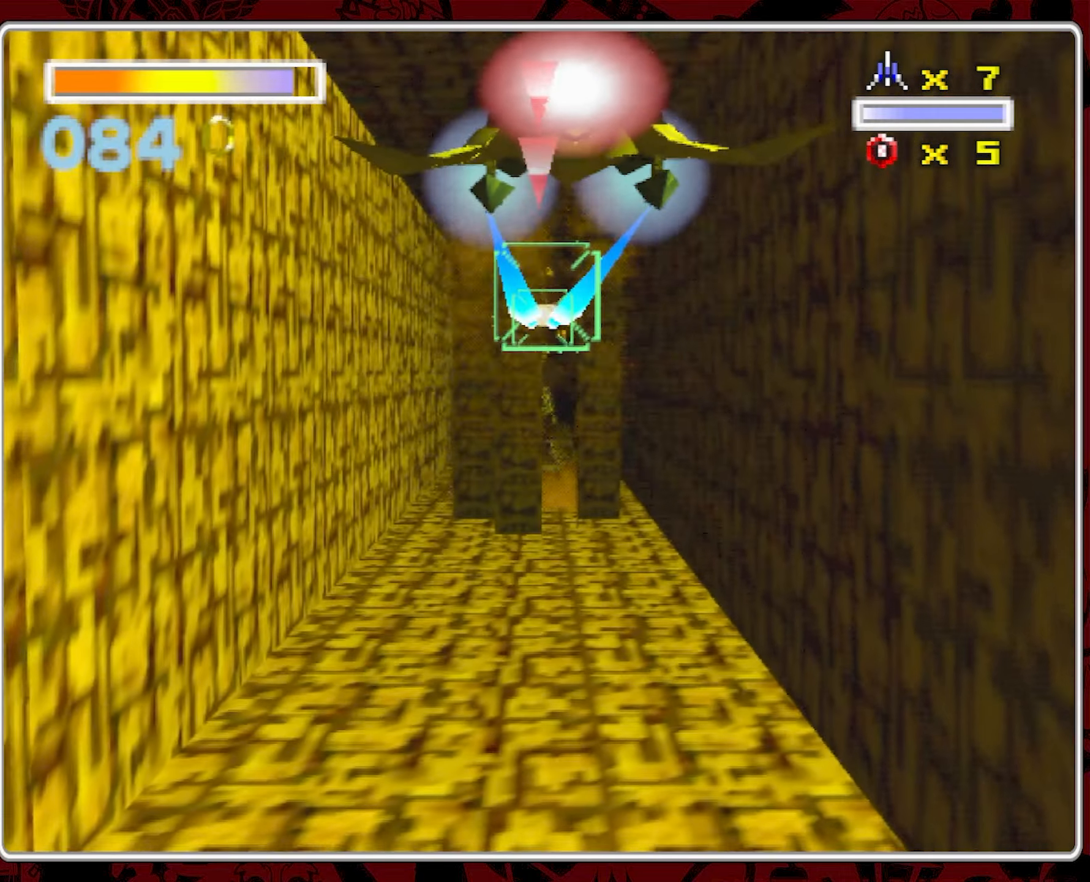
{"dt_ms": 500, "buttons": [], "left_stick": "center", "right_stick": "center", "events": []}
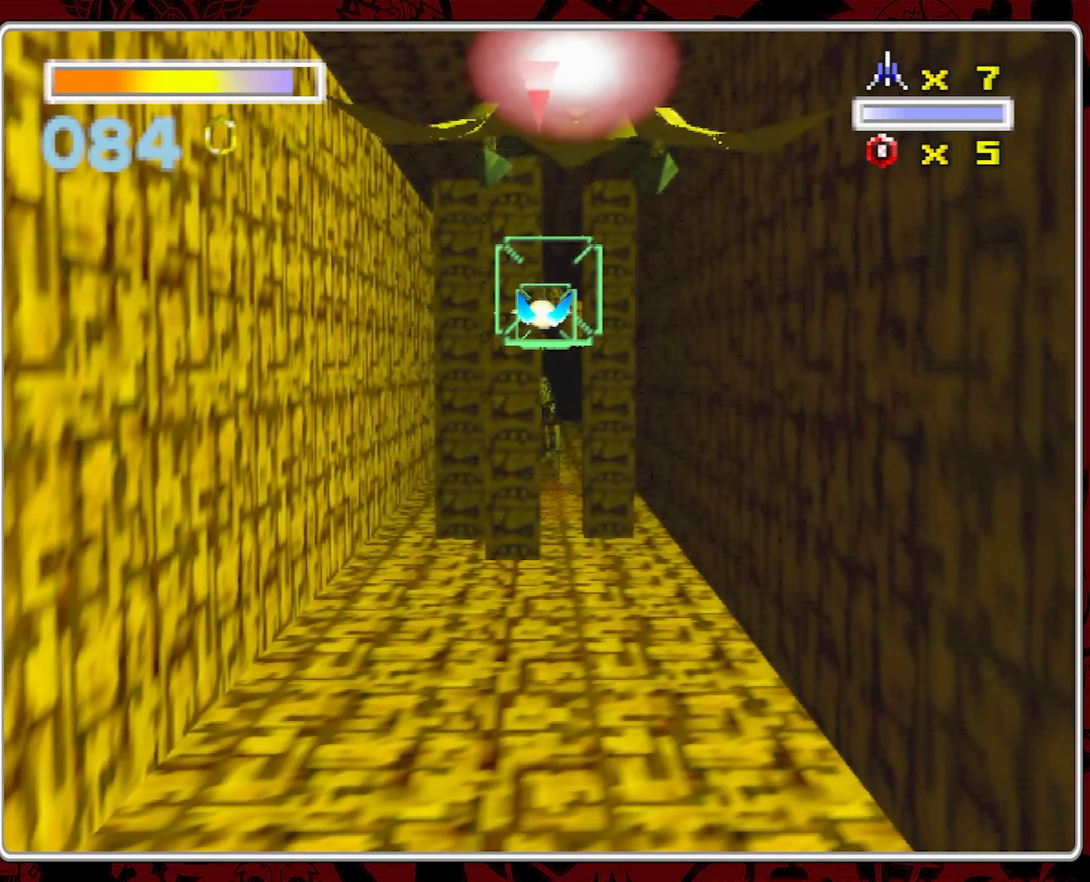
{"dt_ms": 500, "buttons": [], "left_stick": "center", "right_stick": "center", "events": []}
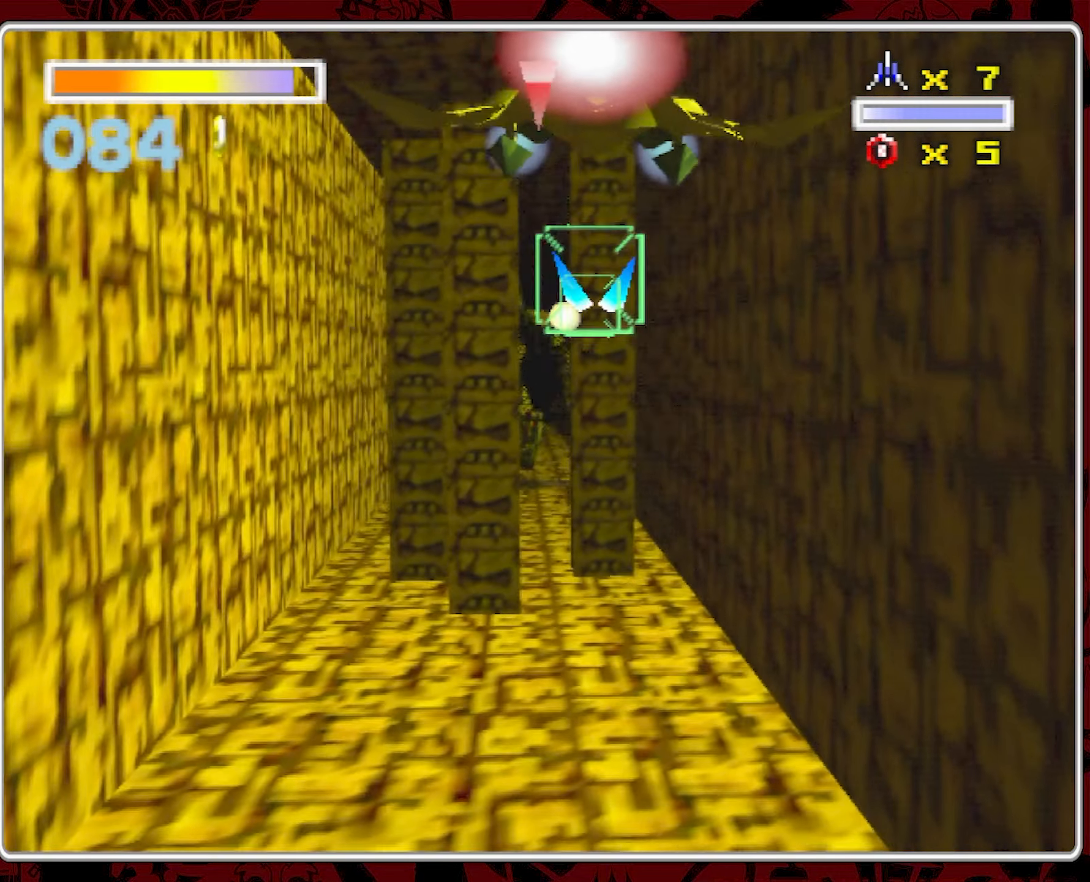
{"dt_ms": 500, "buttons": ["L1"], "left_stick": "center", "right_stick": "center", "events": [[366, "L1", "down"]]}
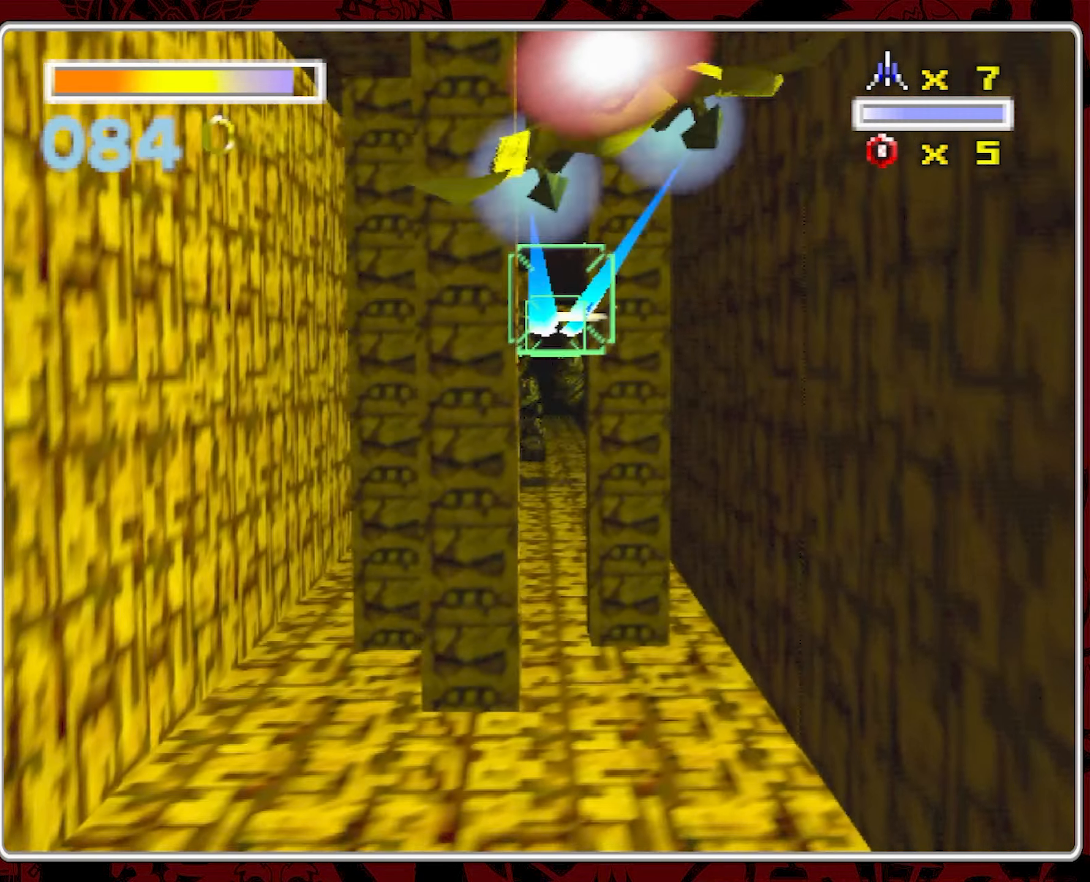
{"dt_ms": 500, "buttons": ["L1"], "left_stick": "center", "right_stick": "center", "events": []}
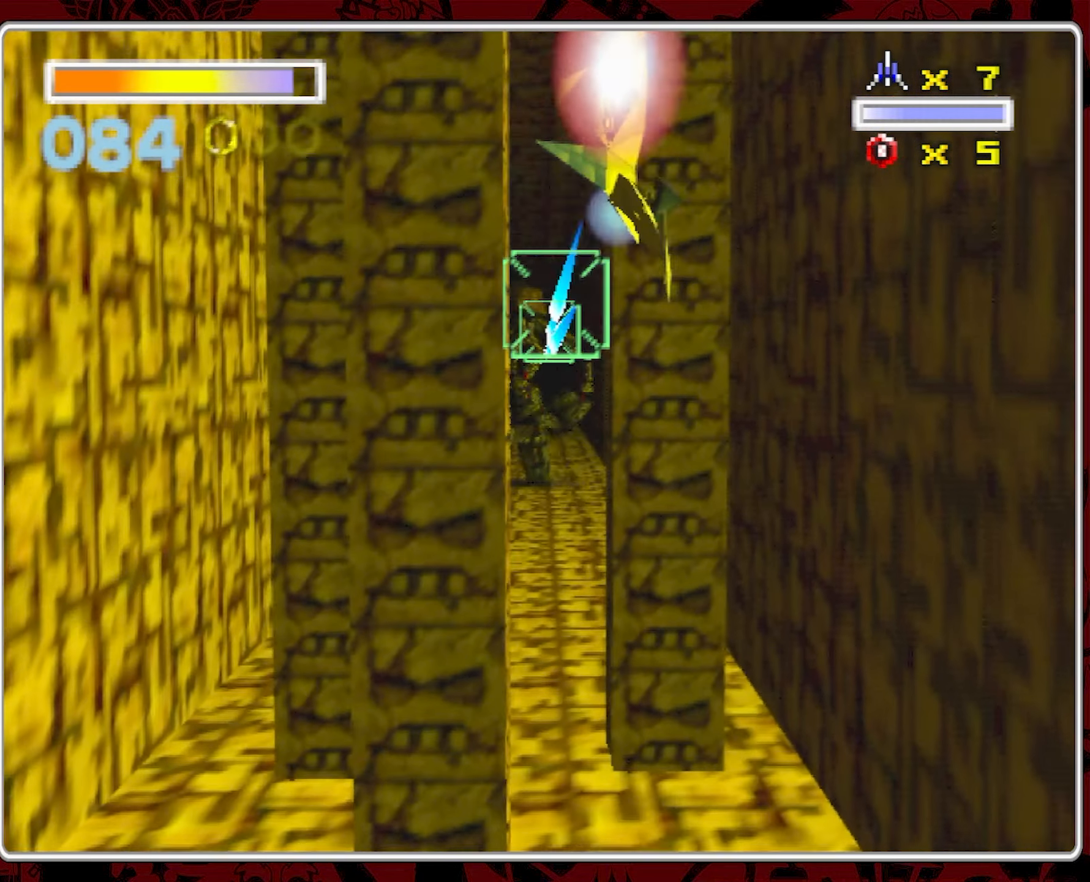
{"dt_ms": 500, "buttons": ["L1"], "left_stick": "center", "right_stick": "center", "events": []}
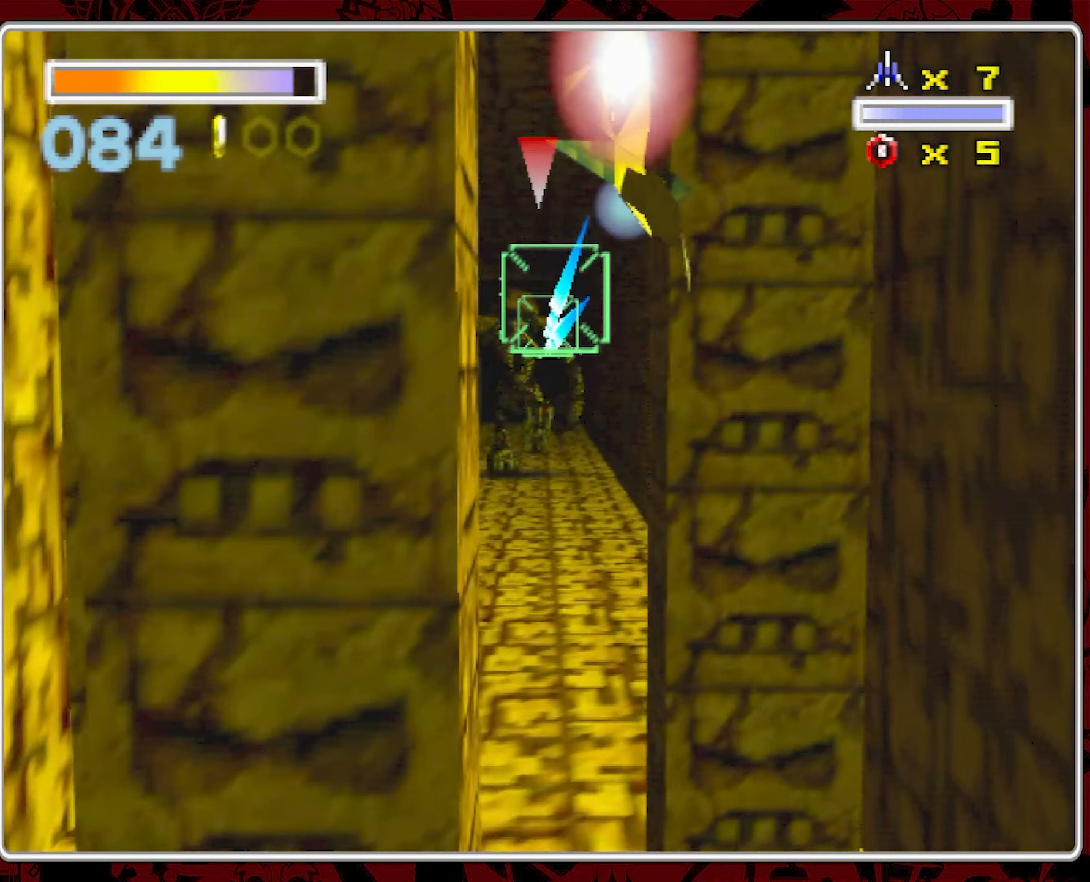
{"dt_ms": 500, "buttons": ["L1"], "left_stick": "center", "right_stick": "center", "events": []}
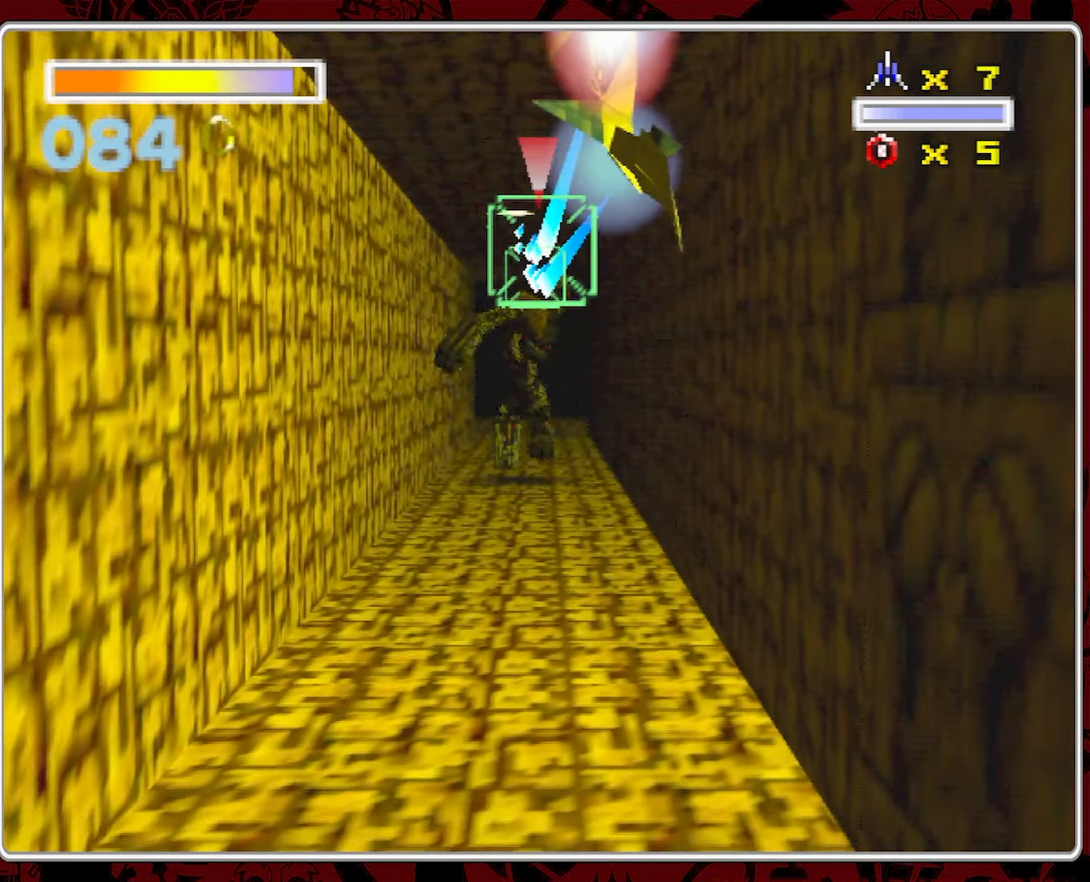
{"dt_ms": 500, "buttons": ["L1"], "left_stick": "center", "right_stick": "center", "events": []}
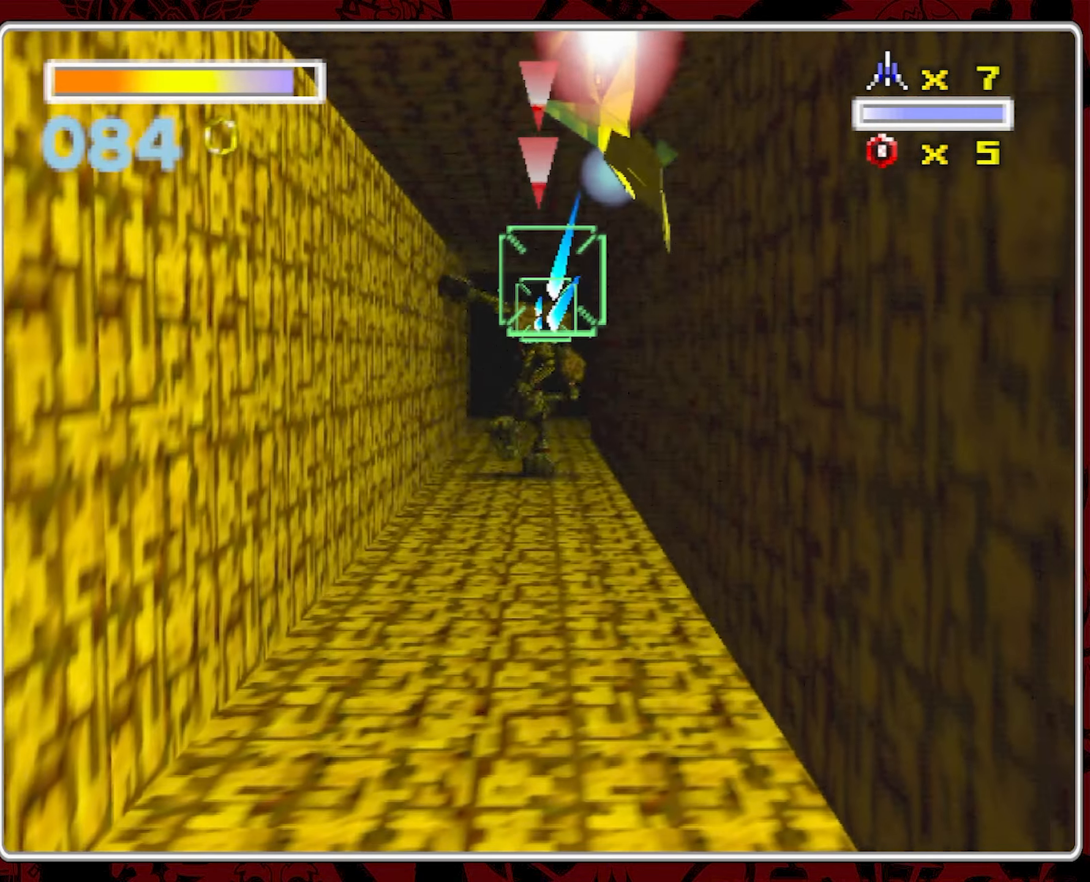
{"dt_ms": 500, "buttons": ["L1"], "left_stick": "center", "right_stick": "center", "events": []}
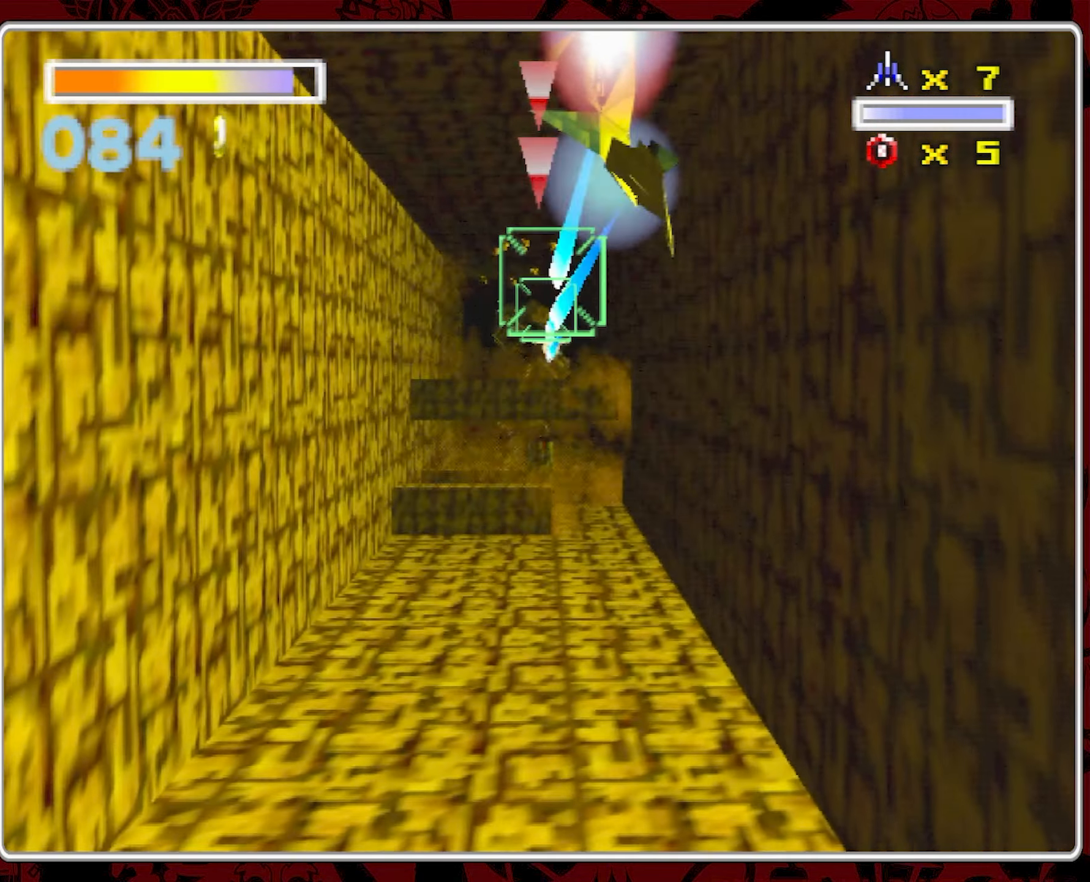
{"dt_ms": 500, "buttons": ["L1"], "left_stick": "center", "right_stick": "center", "events": []}